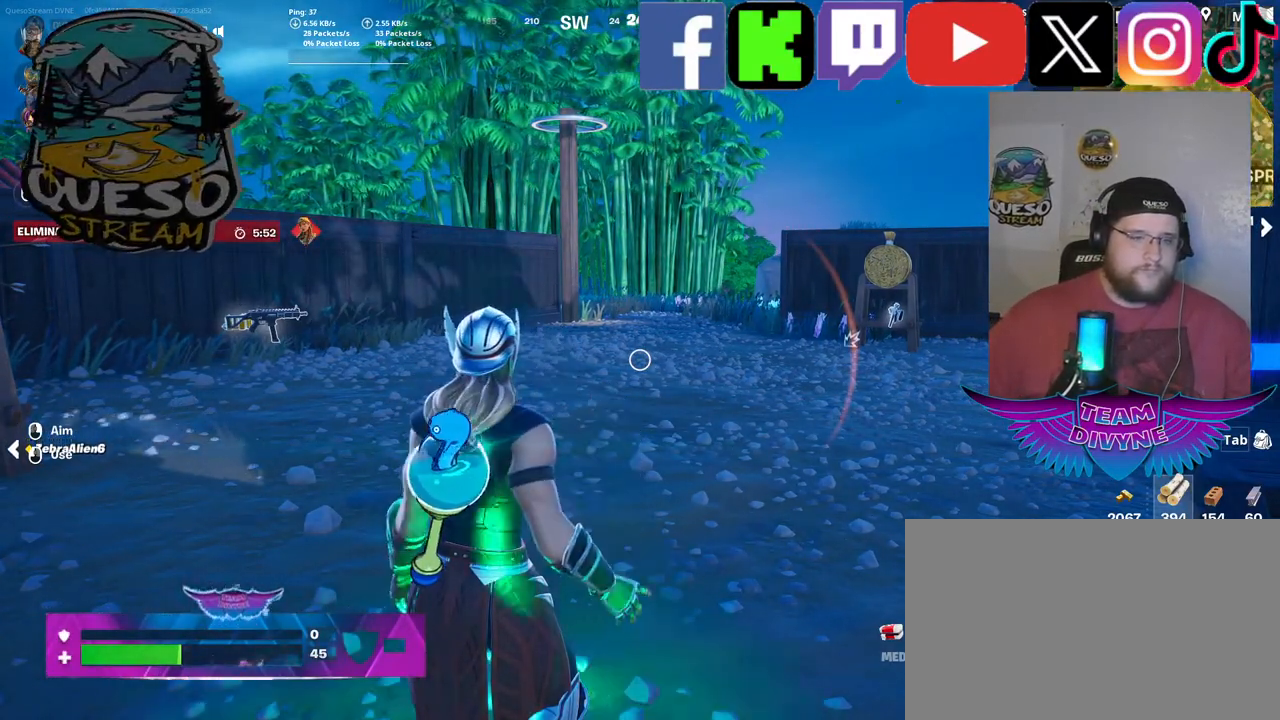
Gameplay with keyboard and mouse; each line is a JSON object with the keys and mouse buttons held at the frame after it. "events" lists presses ("down") and releases ("up") of "1", "2", "3", "4", "5", "a", "alt", "c", "caps_lock", "ctrl", "d", "e", "f", "g", "q", "r", "s", "shift", "space", "t", "tab", "v", "w", "x", "z", "mouse_left", "mouse_wheel" and "mouse_right" between this image and that frame as [ms after this image, input, new state], when the widget could be followed in between. "mouse_left", "mouse_wheel", "mouse_right" = the "left", "wheel", "right" buttons of the "mouse" list. No other keys are recorded. "wheel" means that the mouse wheel is clicked or scrolled. "mouse_move" is the direction in which the mouse moves at that frame (one of eight, or "still"), when it could be read.
{"keys": [], "mouse": ["wheel"], "mouse_move": "still", "events": [[467, "mouse_wheel", "down"]]}
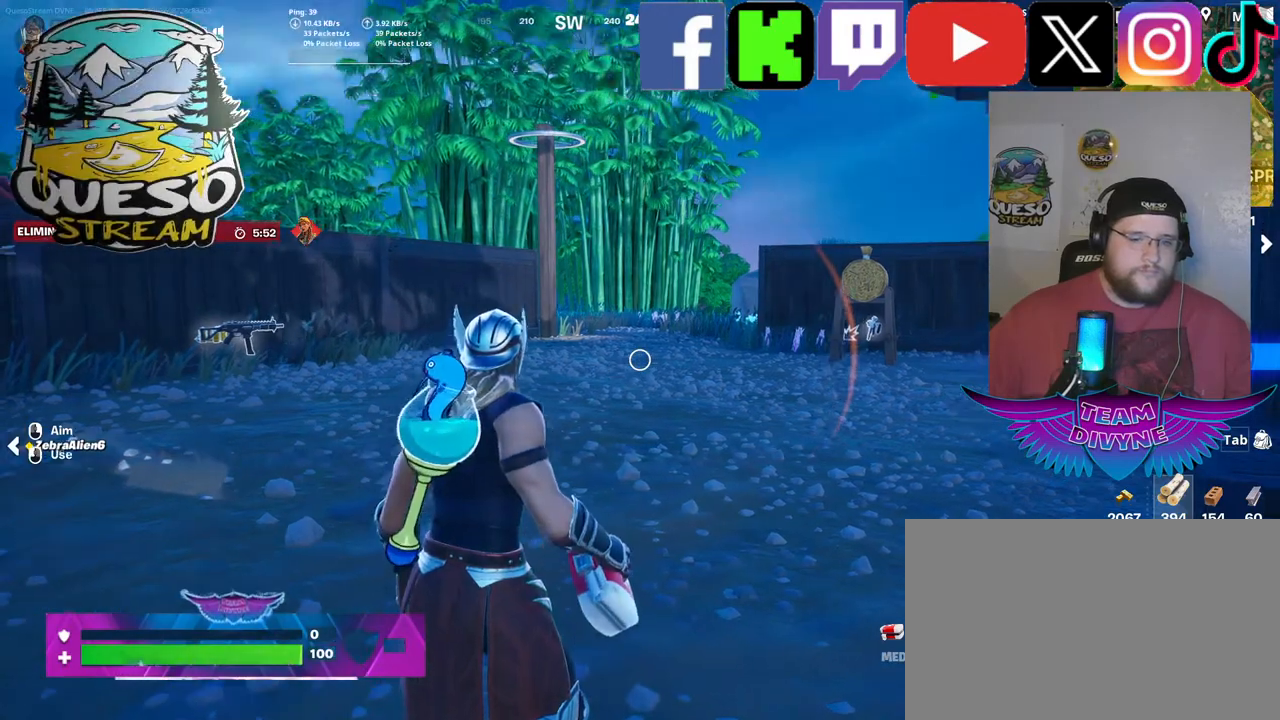
{"keys": [], "mouse": [], "mouse_move": "still", "events": [[17, "mouse_wheel", "up"], [300, "mouse_left", "down"], [483, "mouse_left", "up"]]}
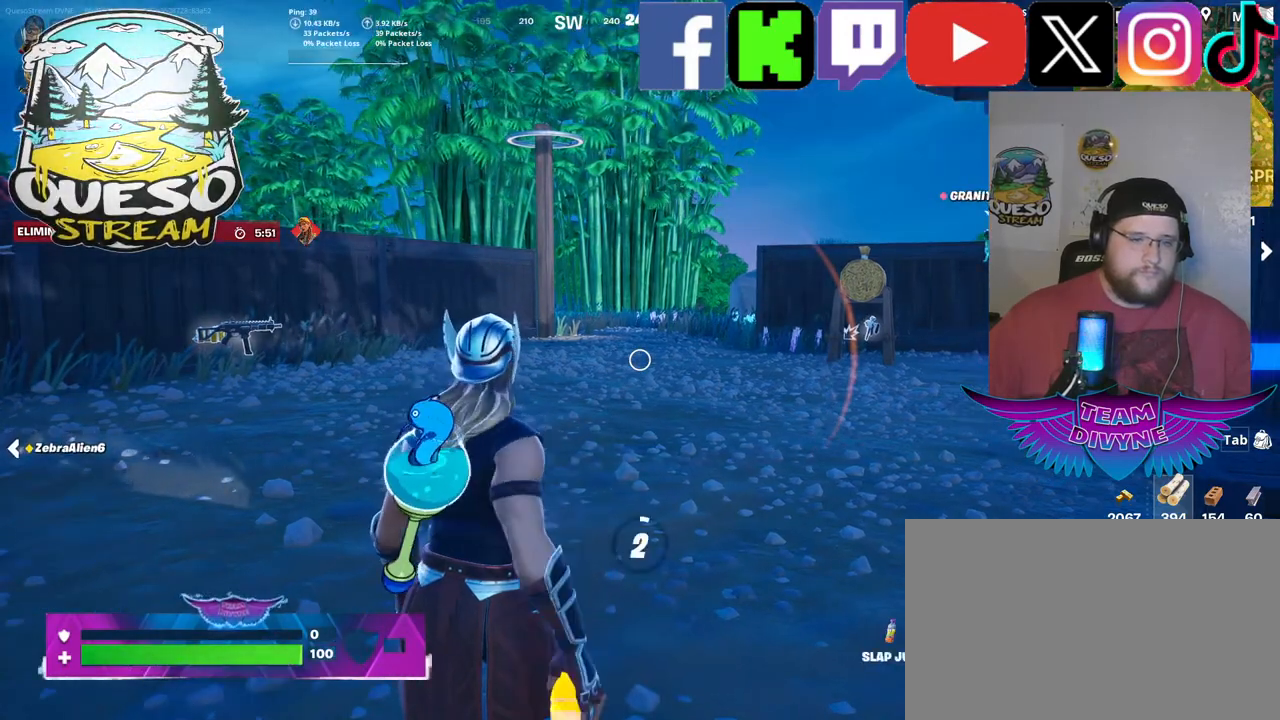
{"keys": [], "mouse": [], "mouse_move": "right", "events": []}
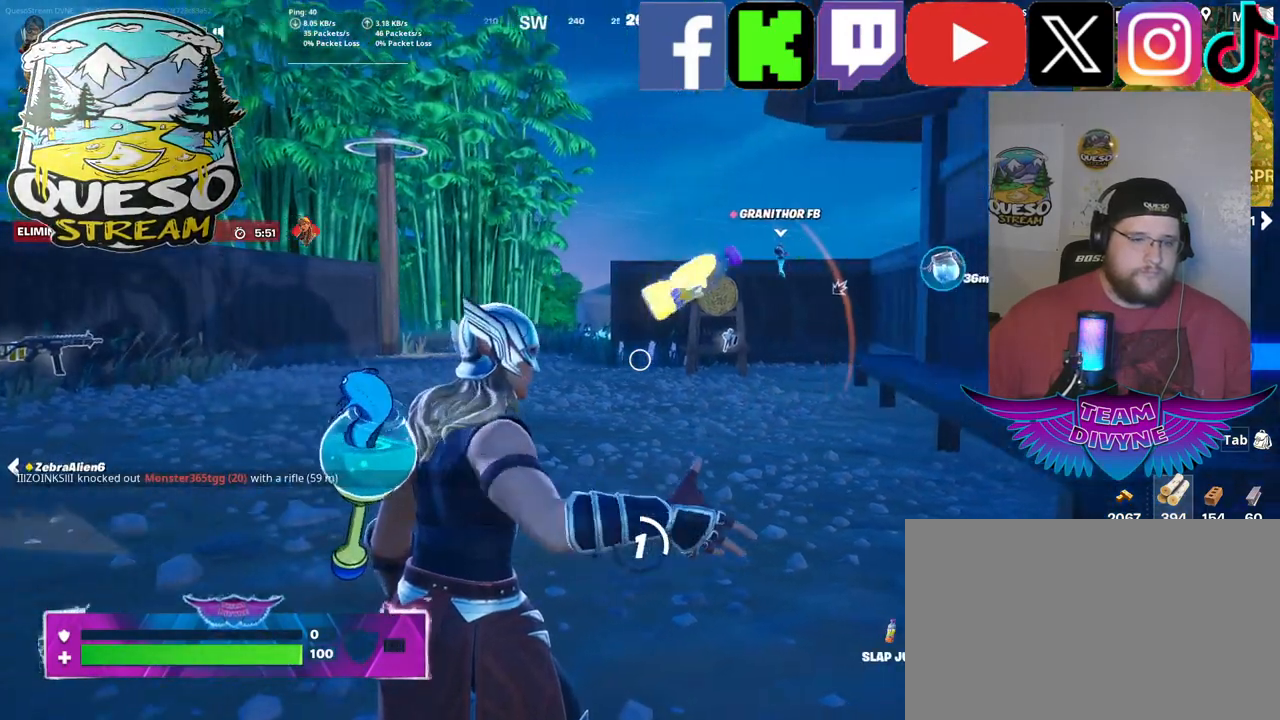
{"keys": [], "mouse": [], "mouse_move": "still", "events": []}
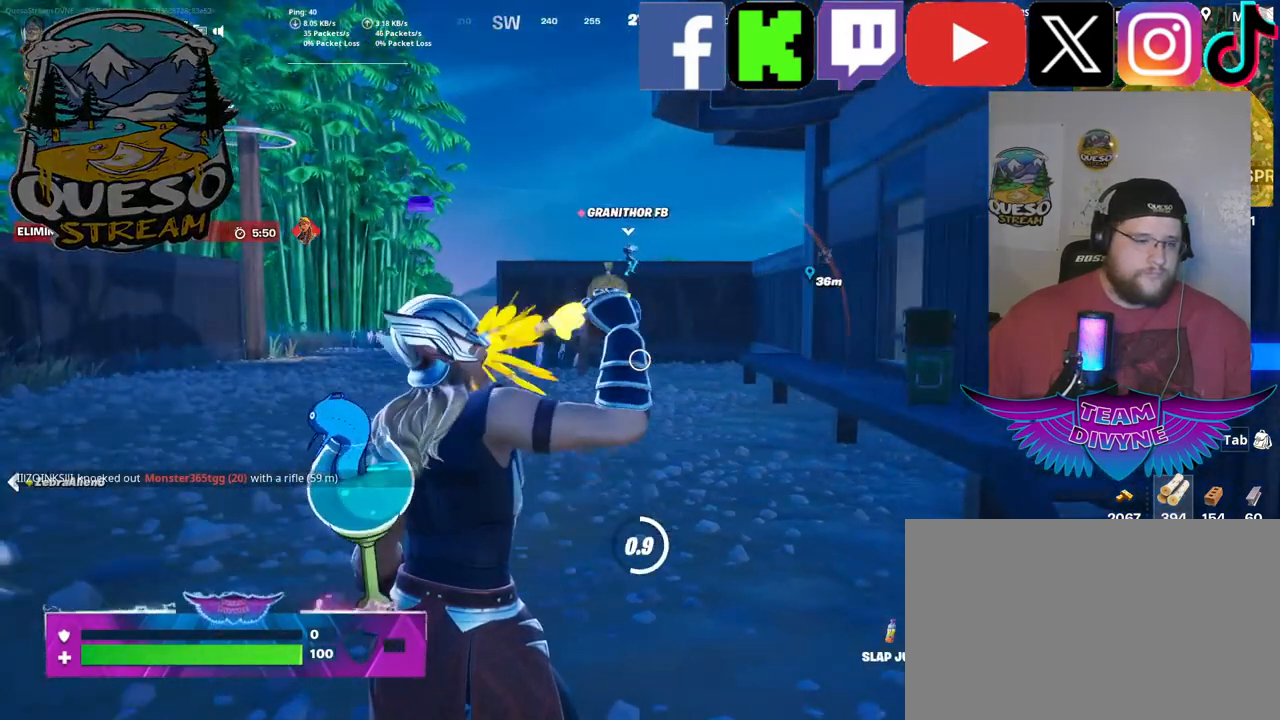
{"keys": [], "mouse": [], "mouse_move": "still", "events": []}
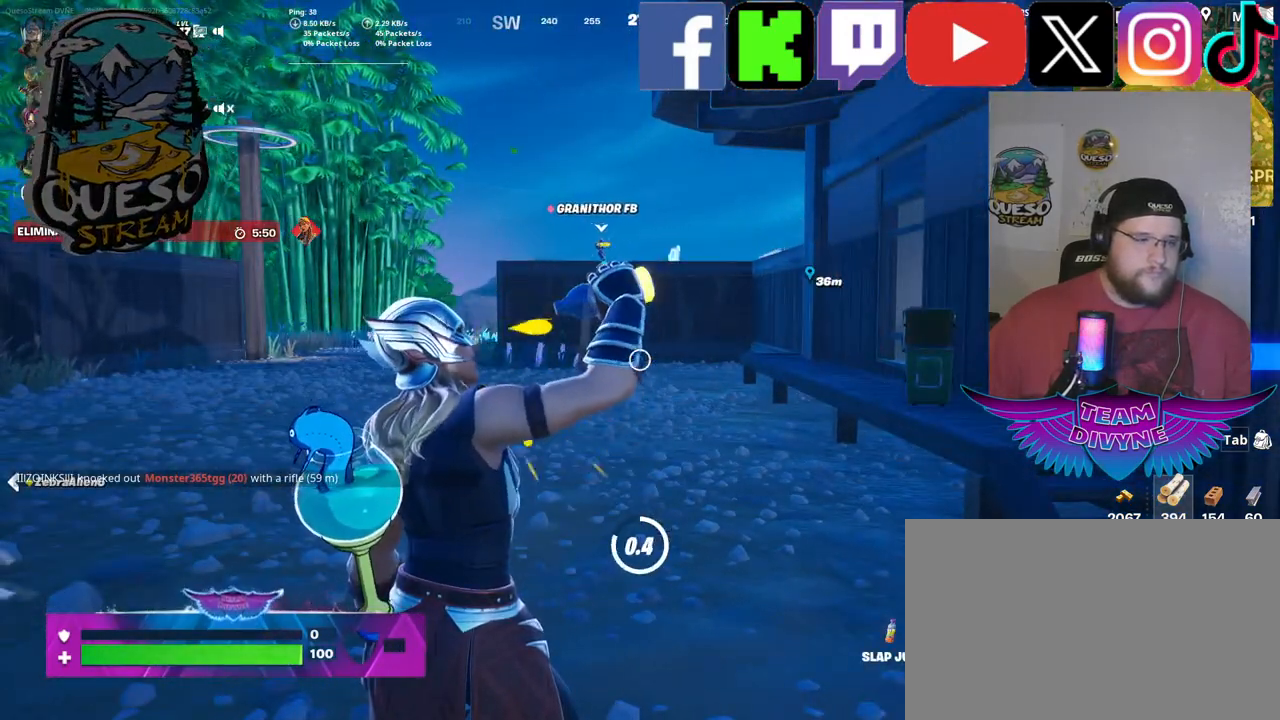
{"keys": [], "mouse": [], "mouse_move": "still", "events": []}
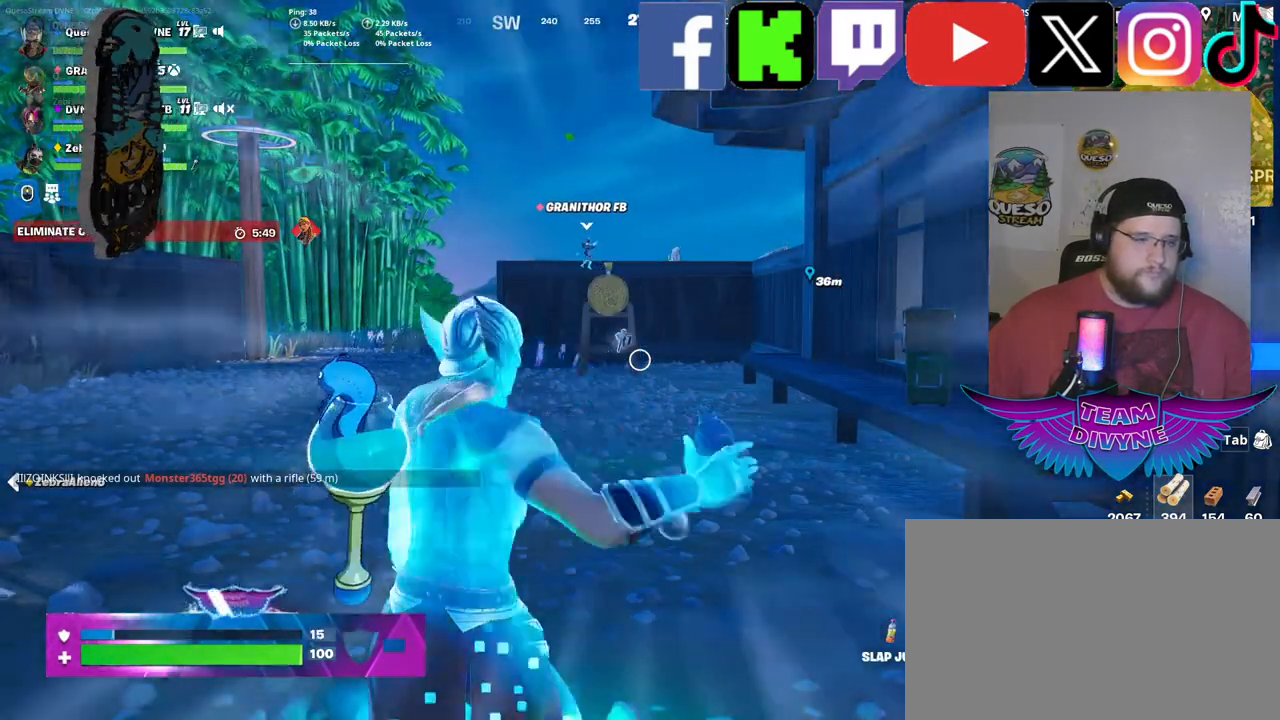
{"keys": [], "mouse": ["left"], "mouse_move": "still", "events": [[367, "mouse_left", "down"]]}
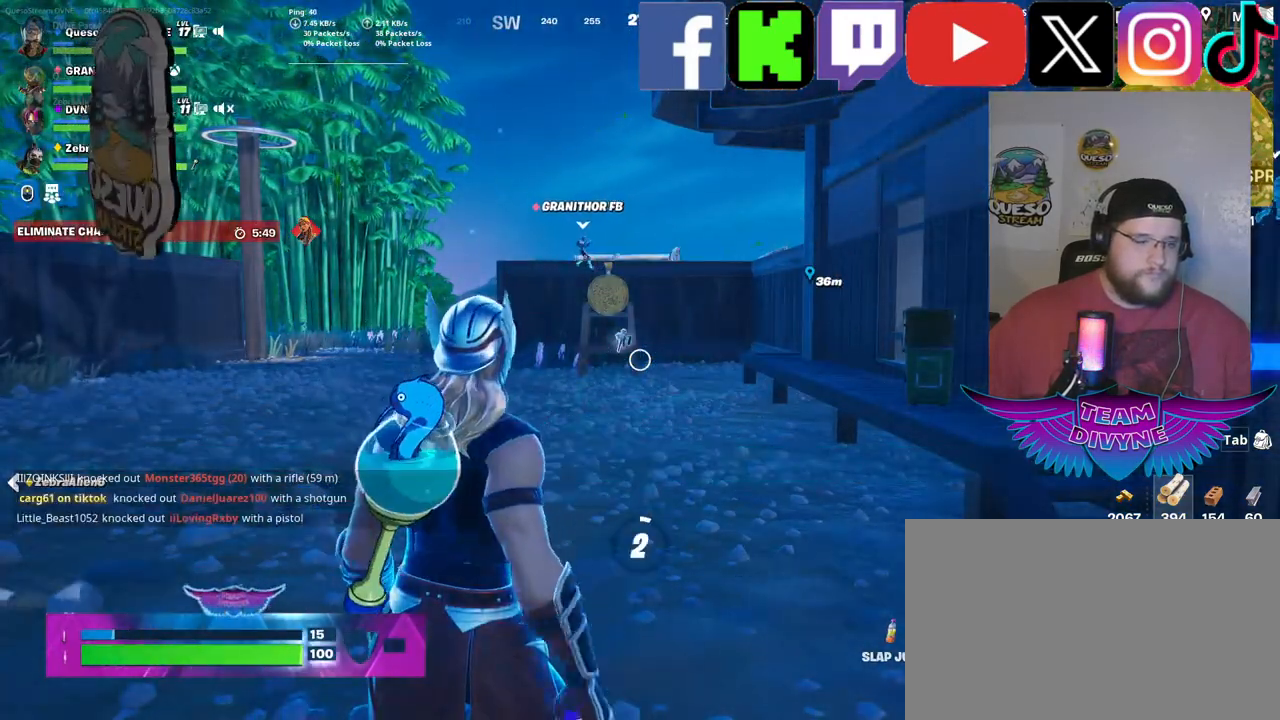
{"keys": [], "mouse": [], "mouse_move": "still", "events": [[17, "mouse_left", "up"]]}
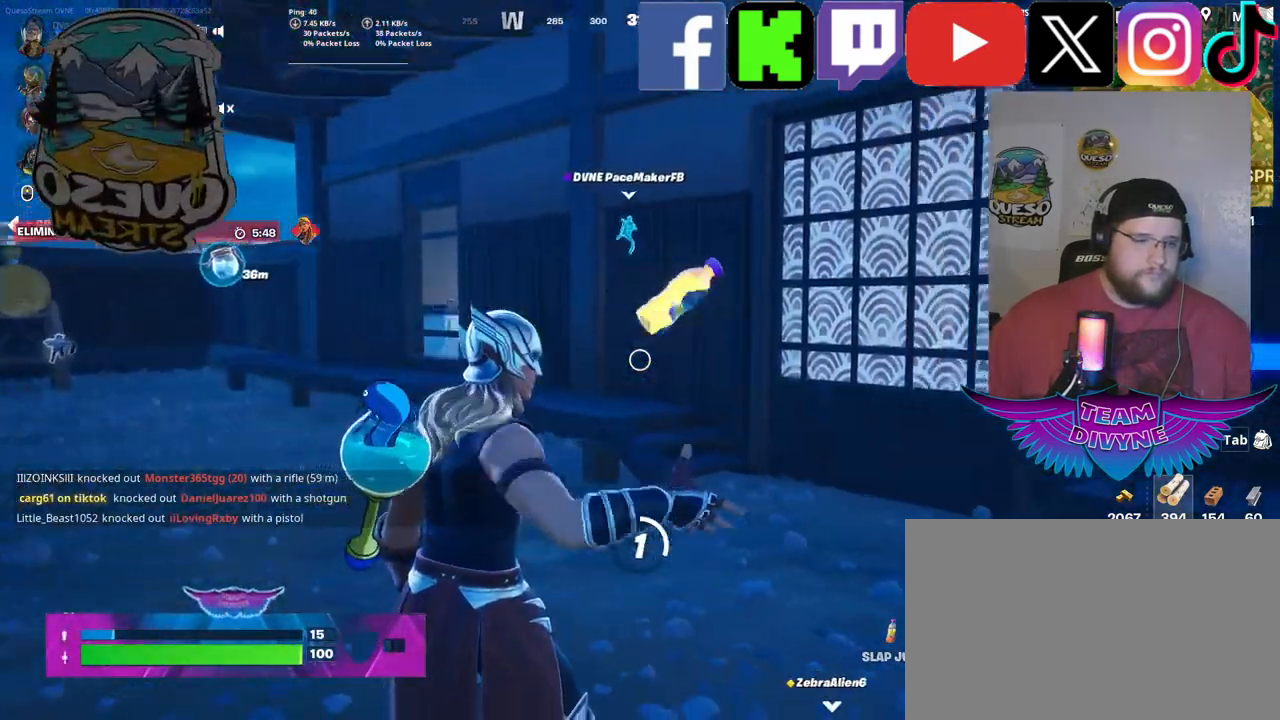
{"keys": [], "mouse": [], "mouse_move": "left", "events": []}
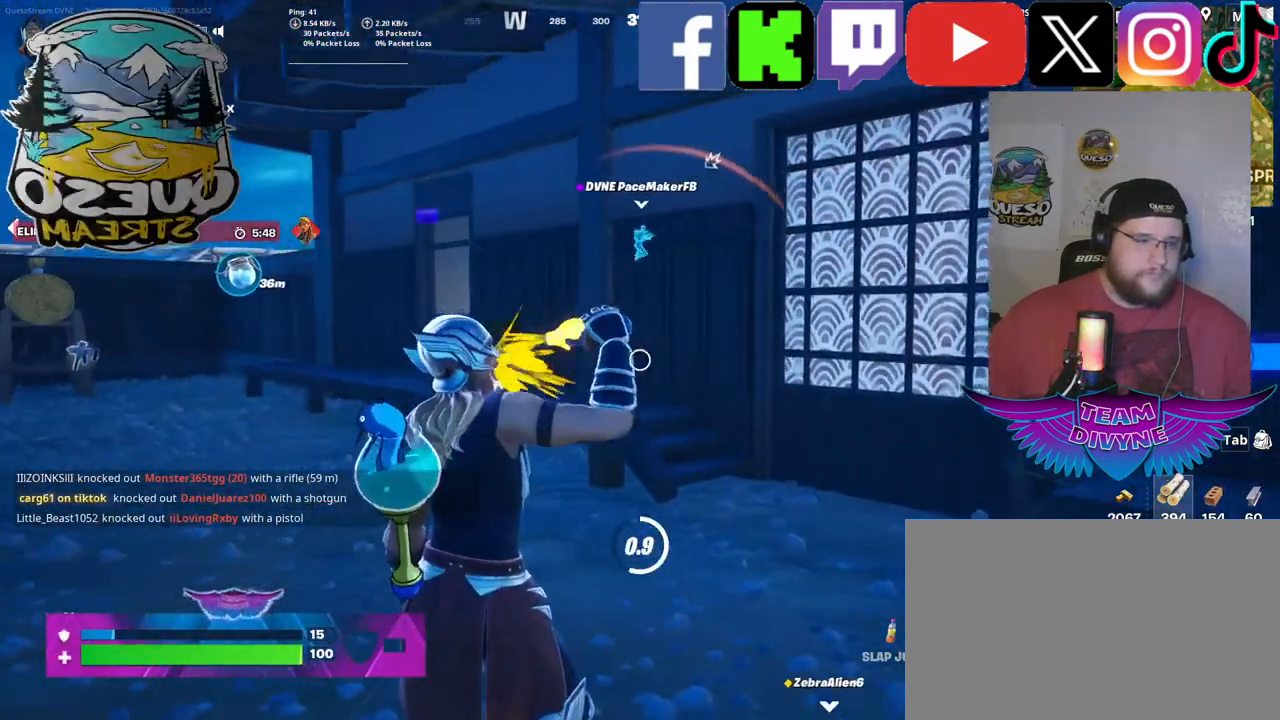
{"keys": ["w"], "mouse": [], "mouse_move": "left", "events": [[467, "w", "down"]]}
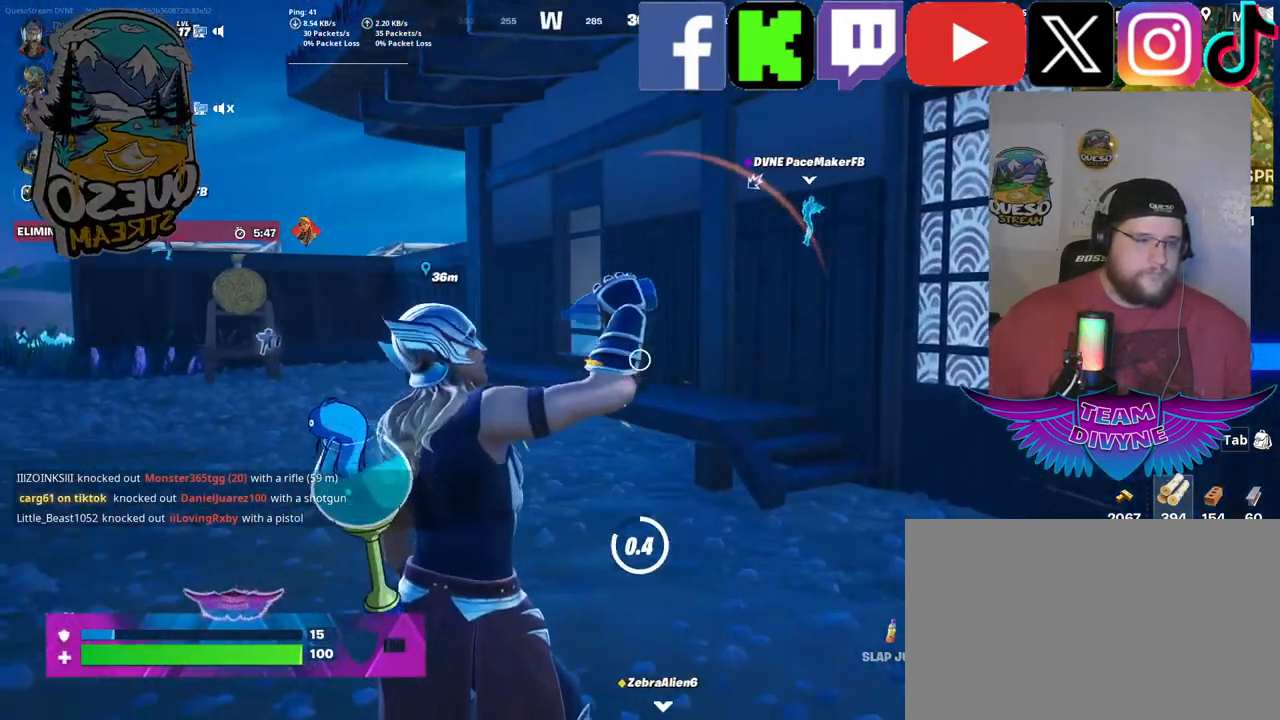
{"keys": ["w"], "mouse": [], "mouse_move": "still", "events": []}
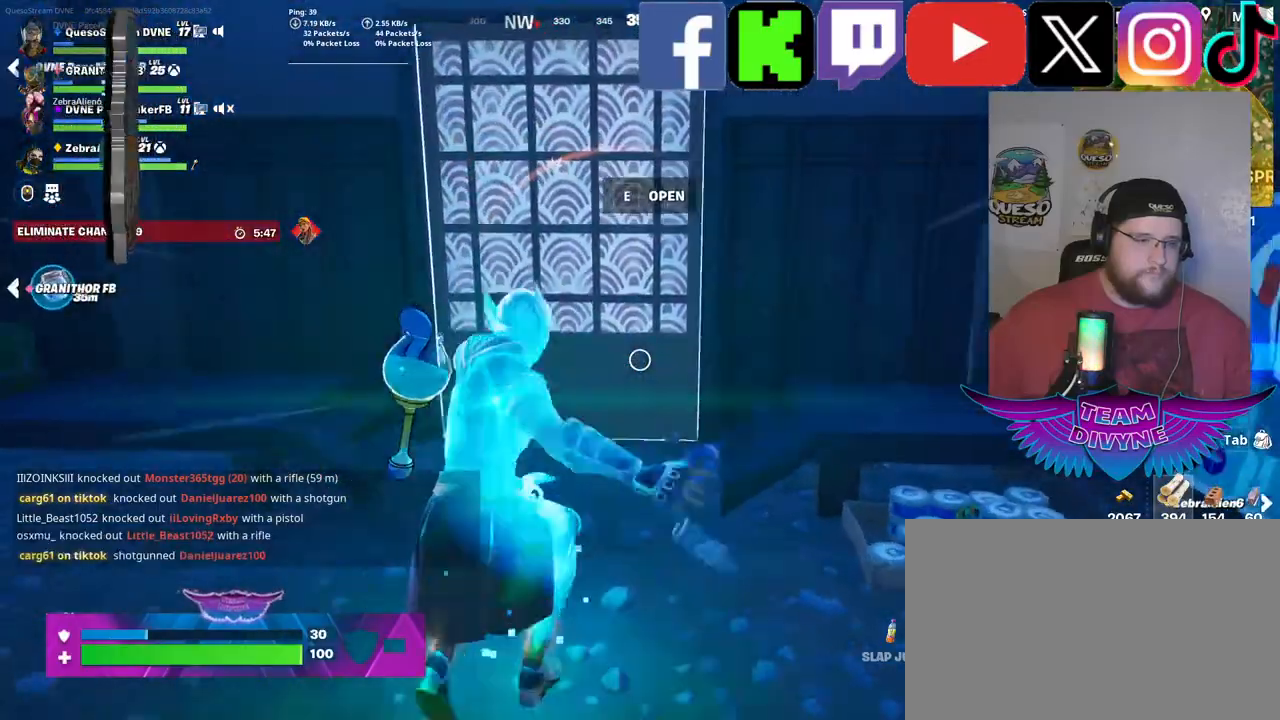
{"keys": ["w"], "mouse": [], "mouse_move": "still", "events": [[167, "e", "down"], [350, "e", "up"]]}
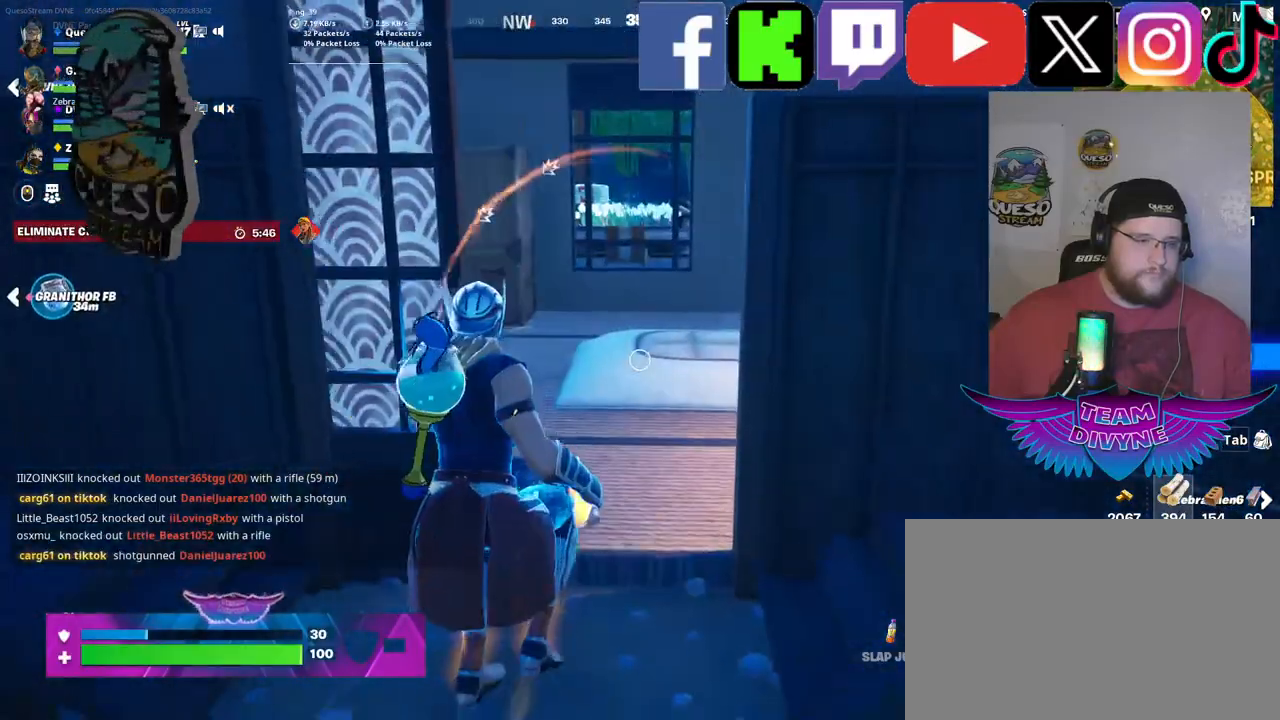
{"keys": ["w"], "mouse": [], "mouse_move": "left", "events": [[183, "mouse_left", "down"], [333, "mouse_left", "up"]]}
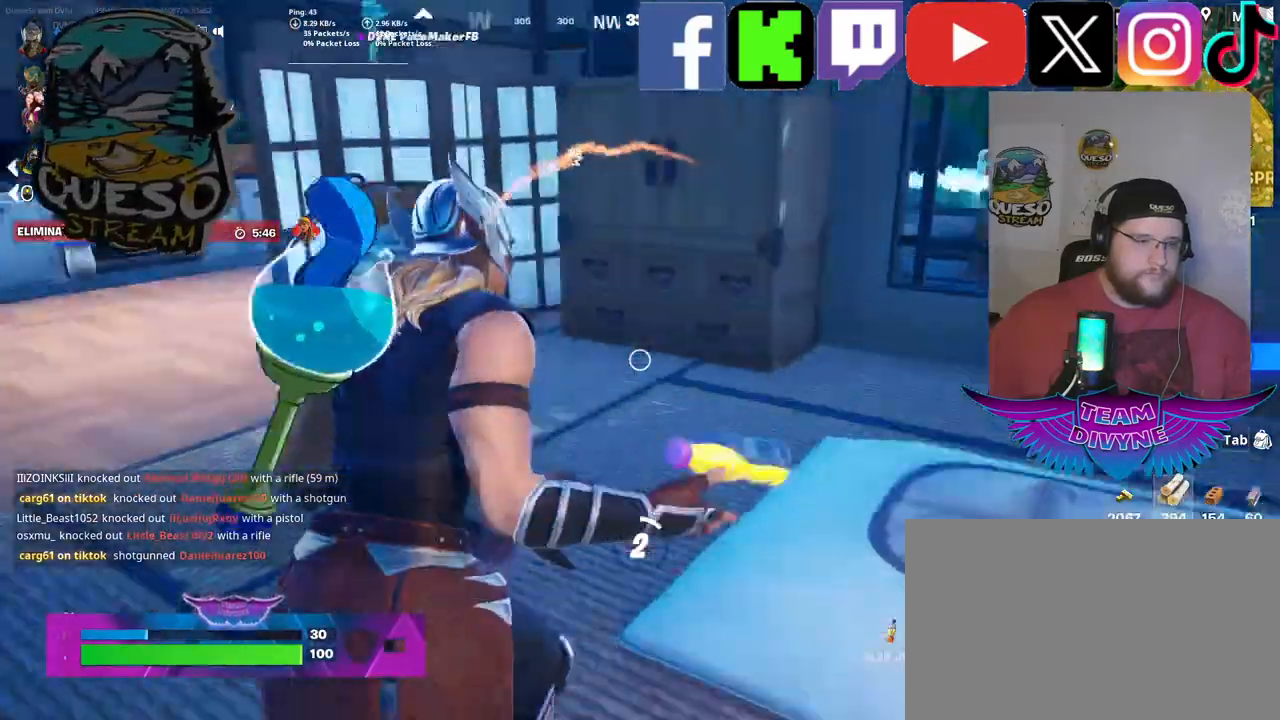
{"keys": [], "mouse": [], "mouse_move": "left", "events": [[17, "w", "up"]]}
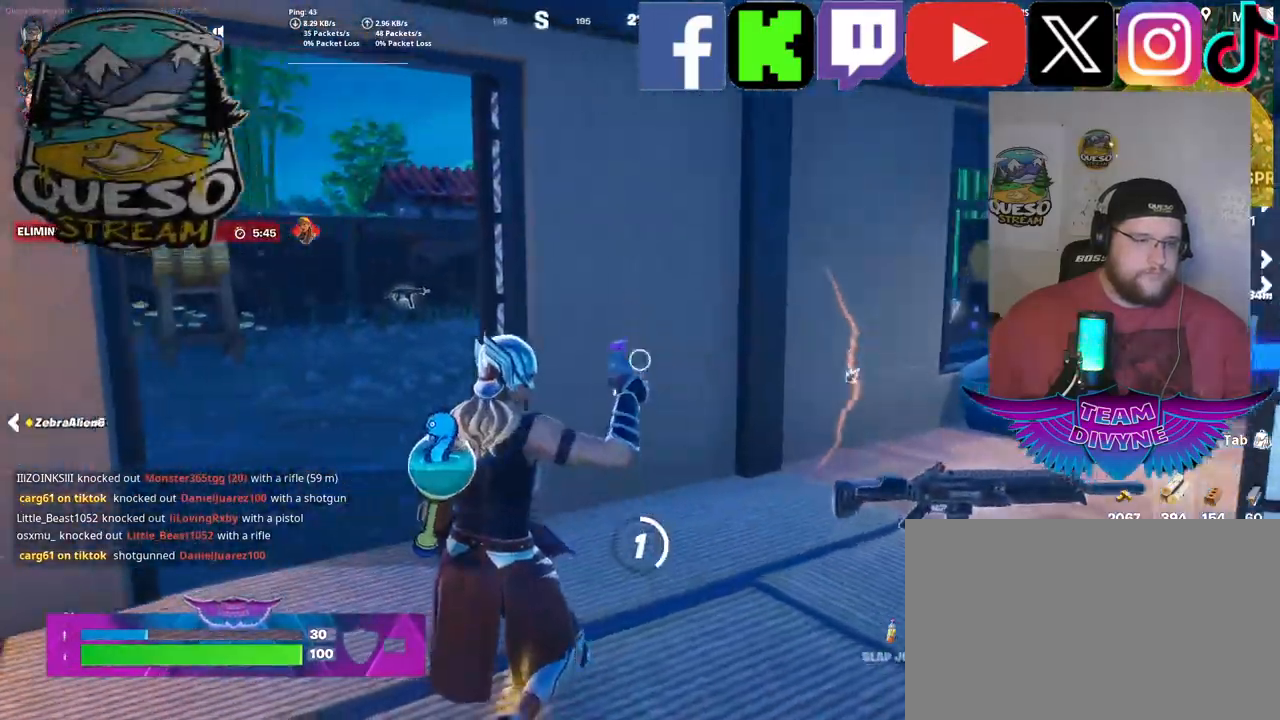
{"keys": ["e"], "mouse": [], "mouse_move": "still", "events": [[450, "e", "down"]]}
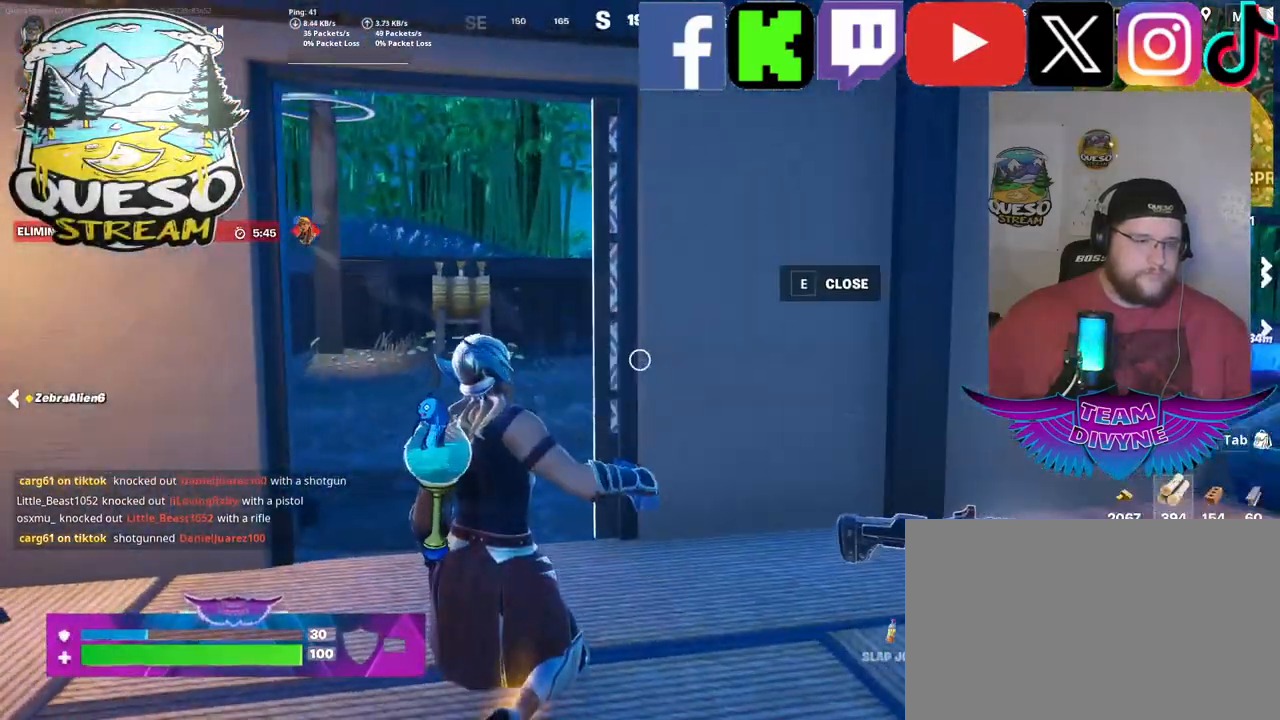
{"keys": [], "mouse": ["left"], "mouse_move": "still", "events": [[83, "e", "up"], [417, "mouse_left", "down"]]}
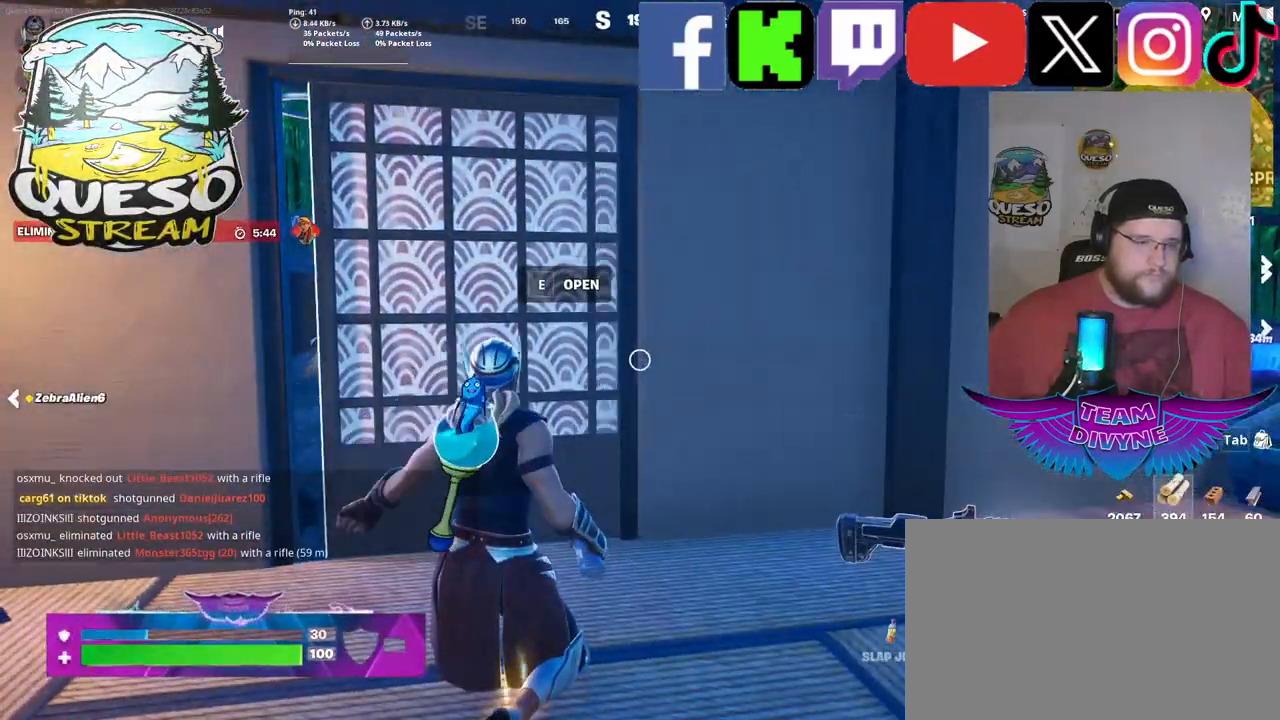
{"keys": [], "mouse": [], "mouse_move": "right", "events": [[67, "mouse_left", "up"]]}
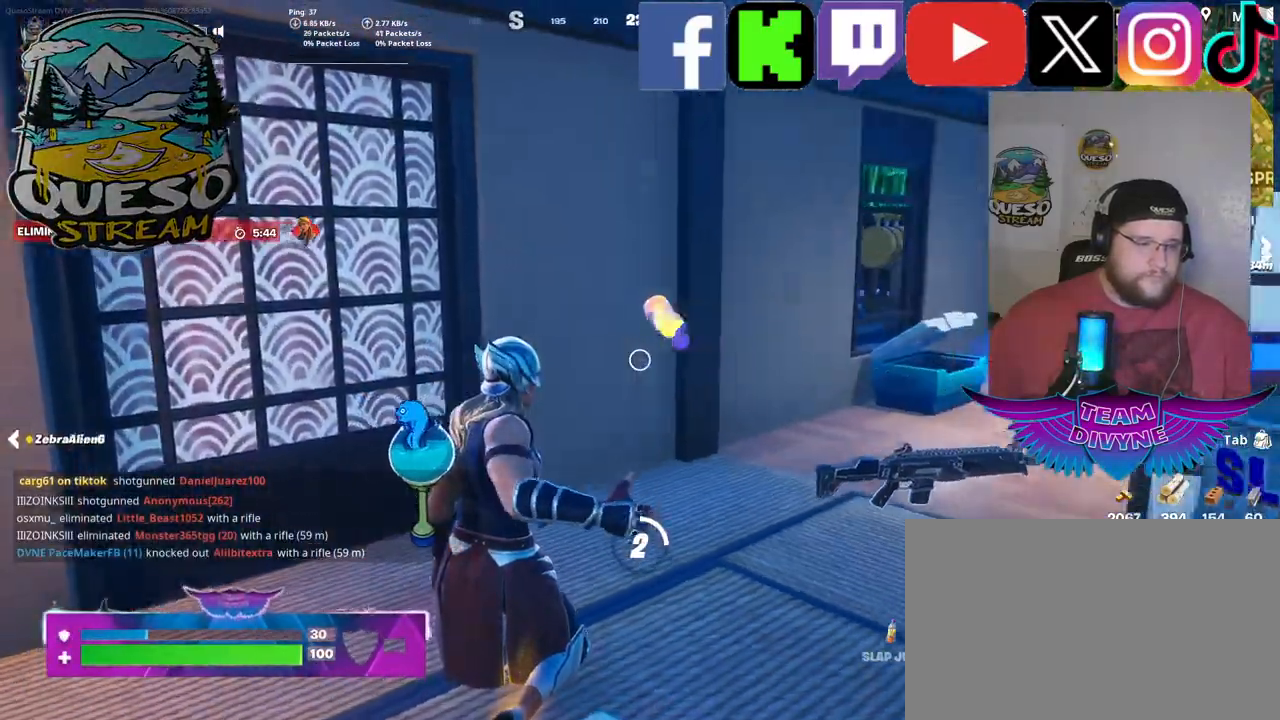
{"keys": [], "mouse": [], "mouse_move": "right", "events": []}
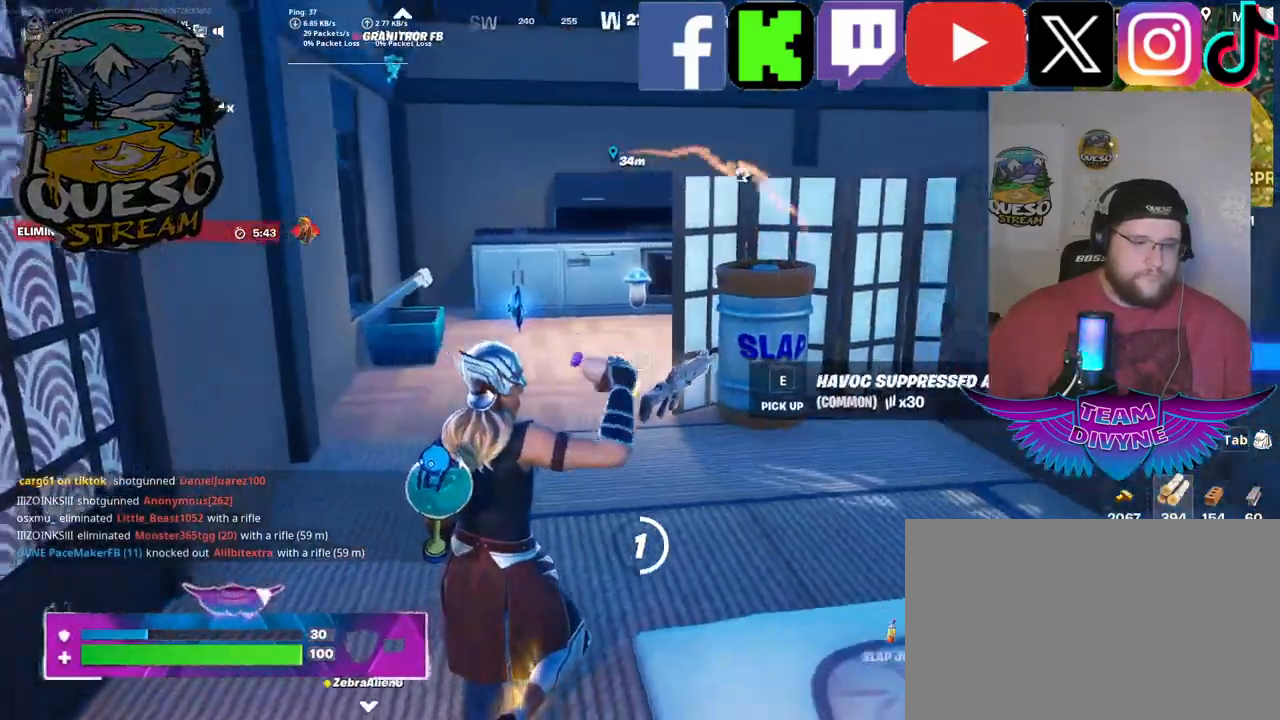
{"keys": [], "mouse": [], "mouse_move": "still", "events": []}
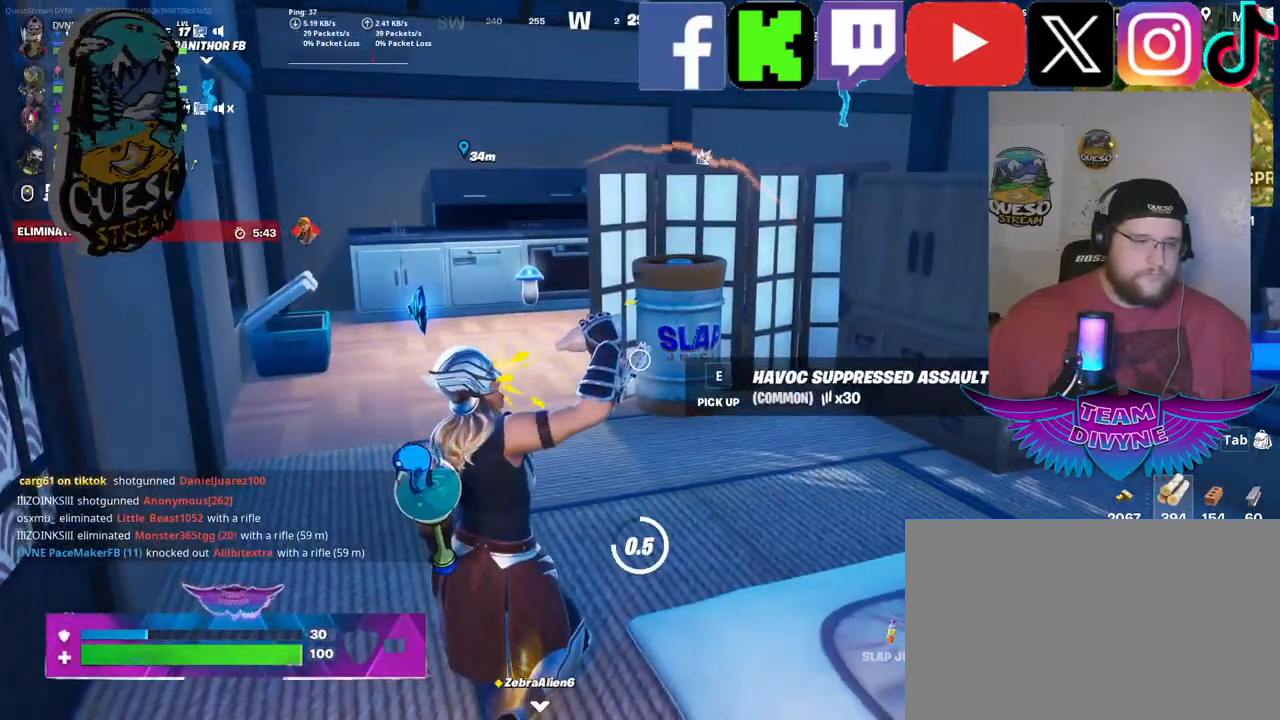
{"keys": [], "mouse": [], "mouse_move": "still", "events": []}
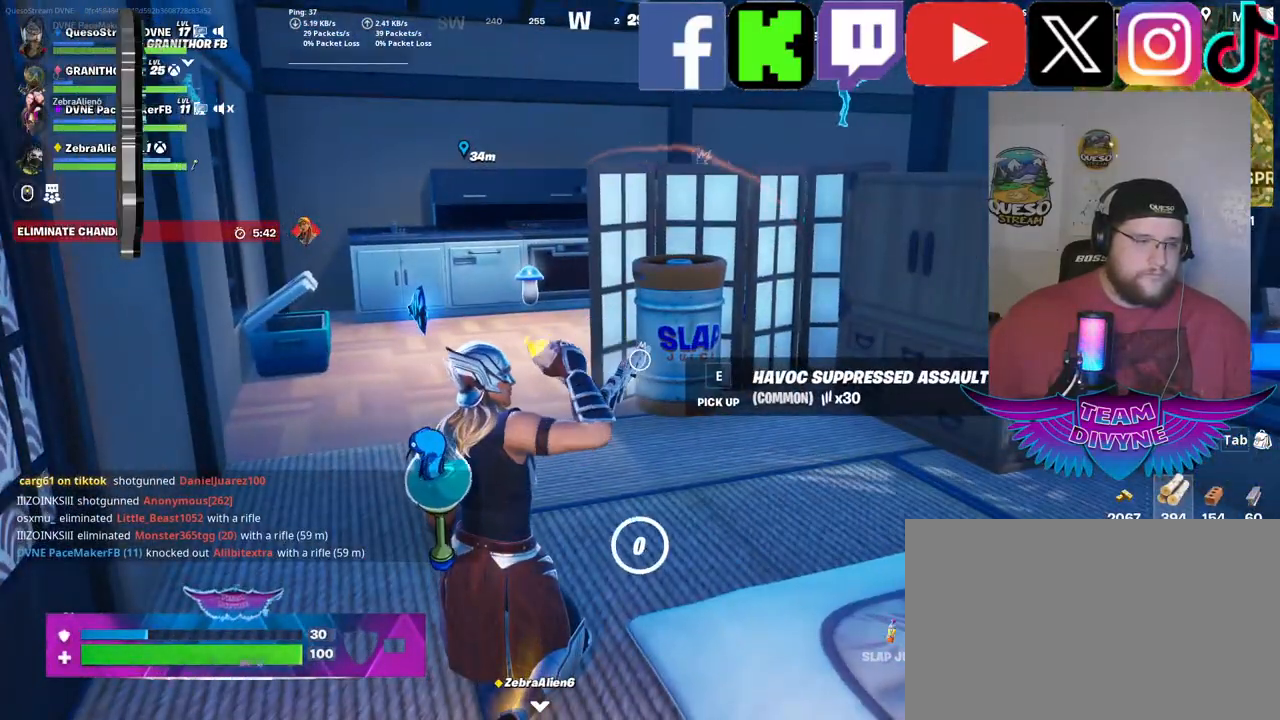
{"keys": [], "mouse": [], "mouse_move": "still", "events": [[317, "mouse_left", "down"], [500, "mouse_left", "up"]]}
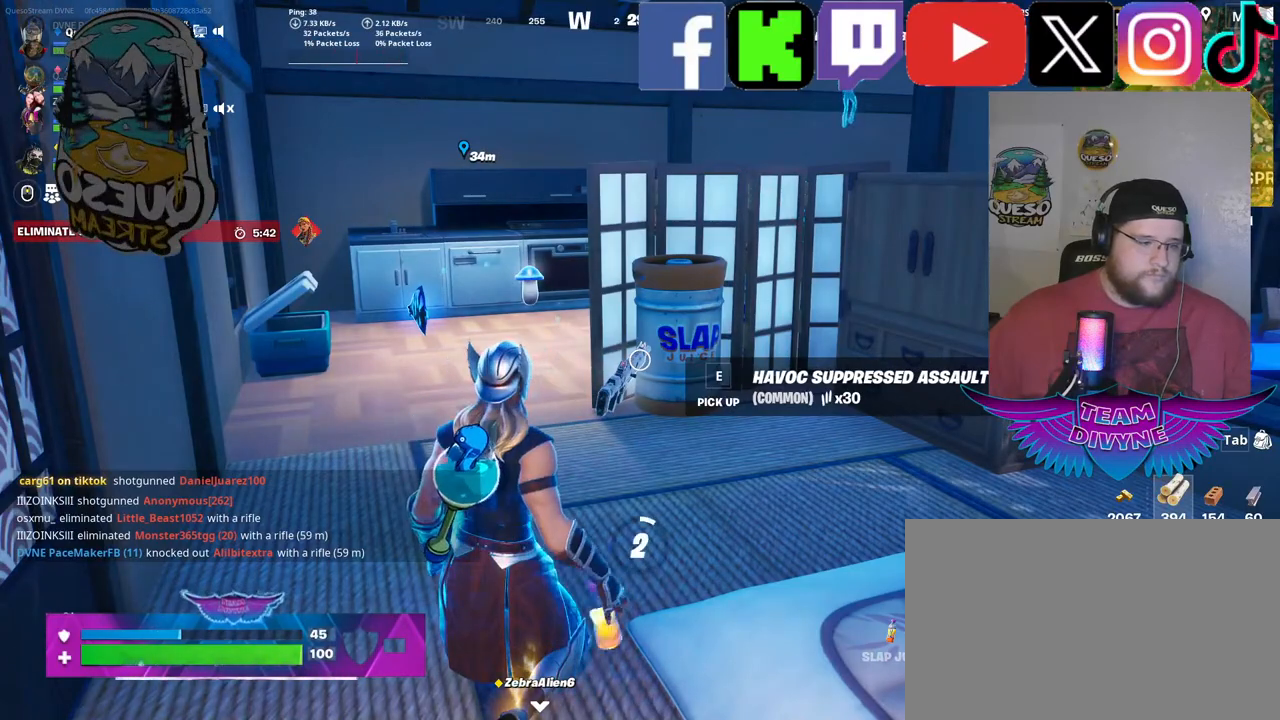
{"keys": [], "mouse": [], "mouse_move": "left", "events": []}
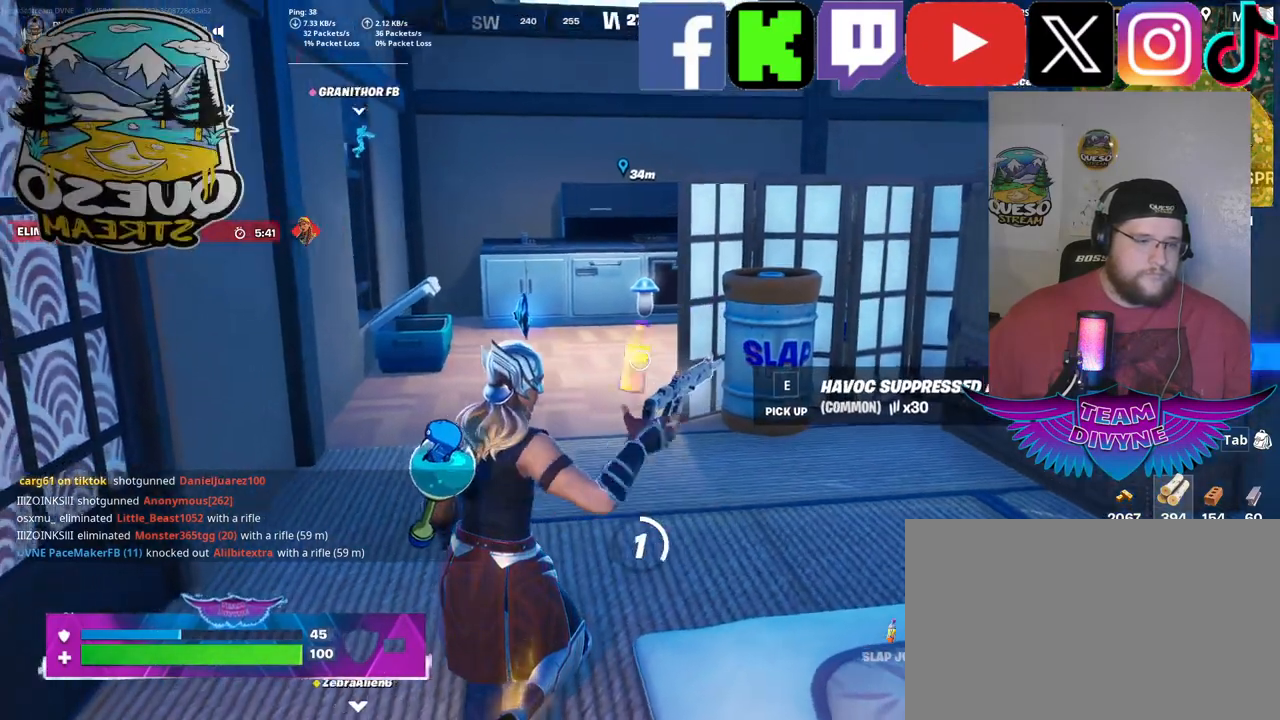
{"keys": [], "mouse": [], "mouse_move": "still", "events": []}
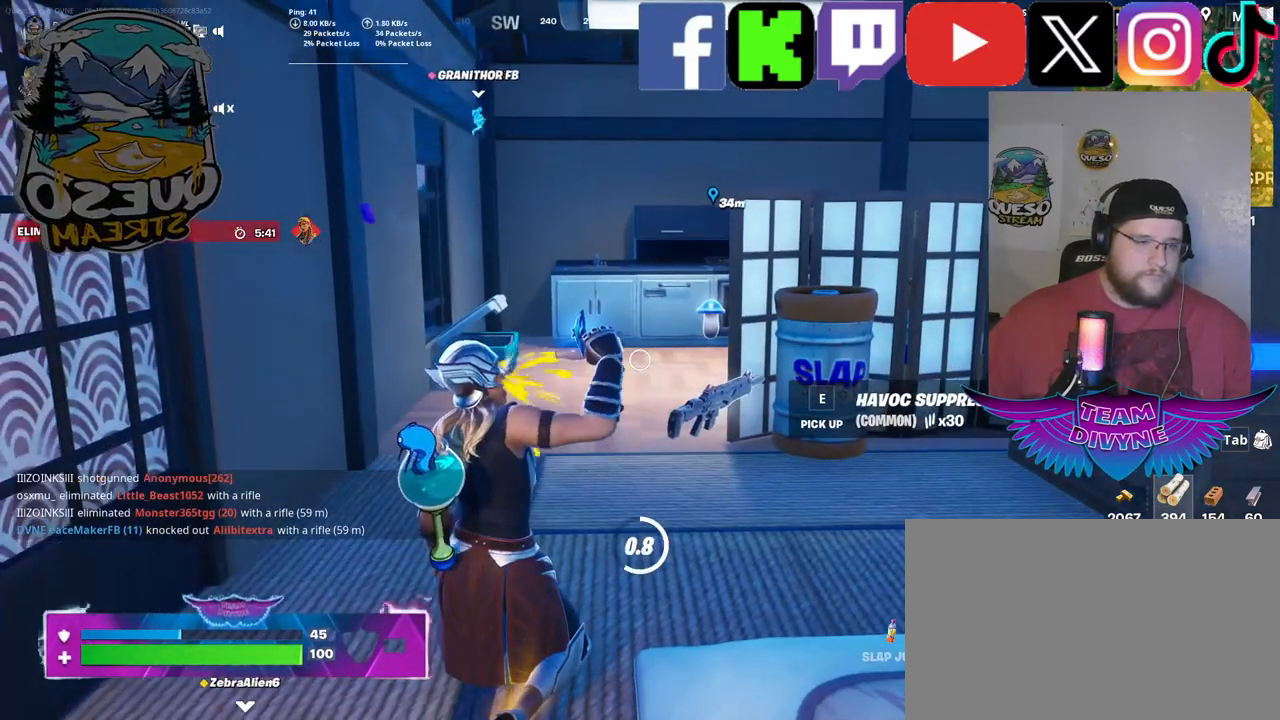
{"keys": [], "mouse": [], "mouse_move": "still", "events": []}
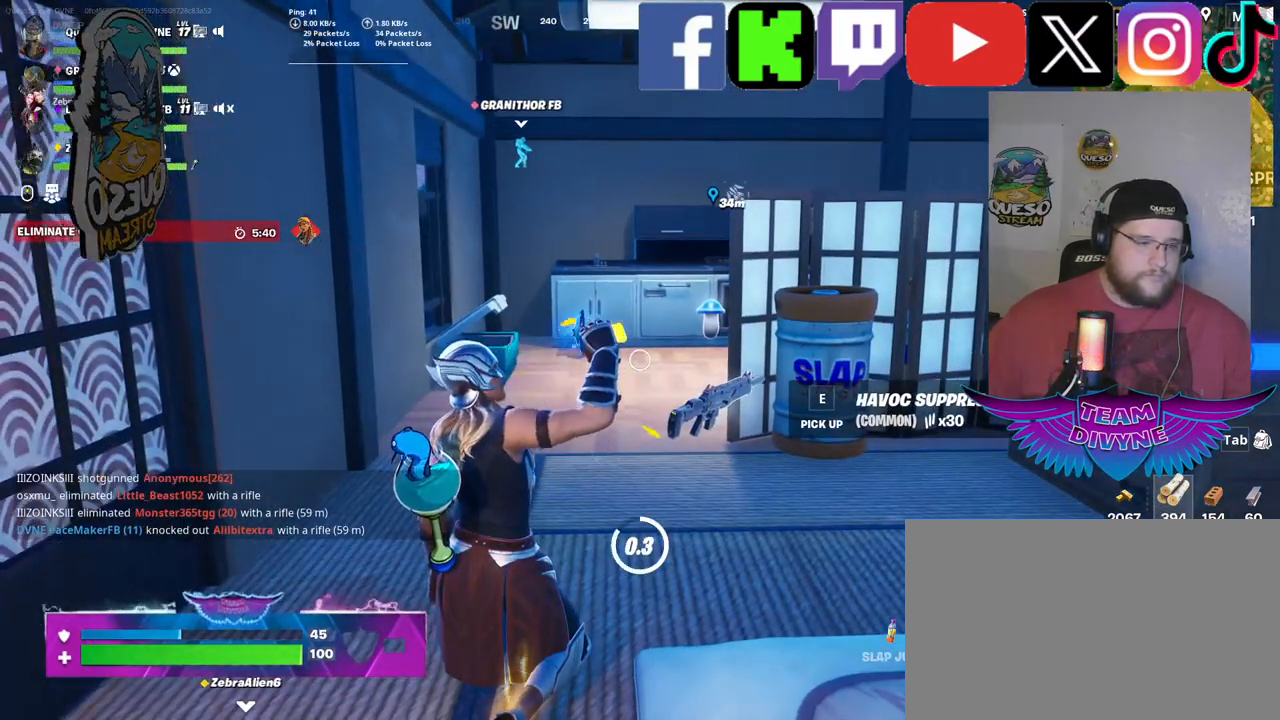
{"keys": [], "mouse": [], "mouse_move": "still", "events": []}
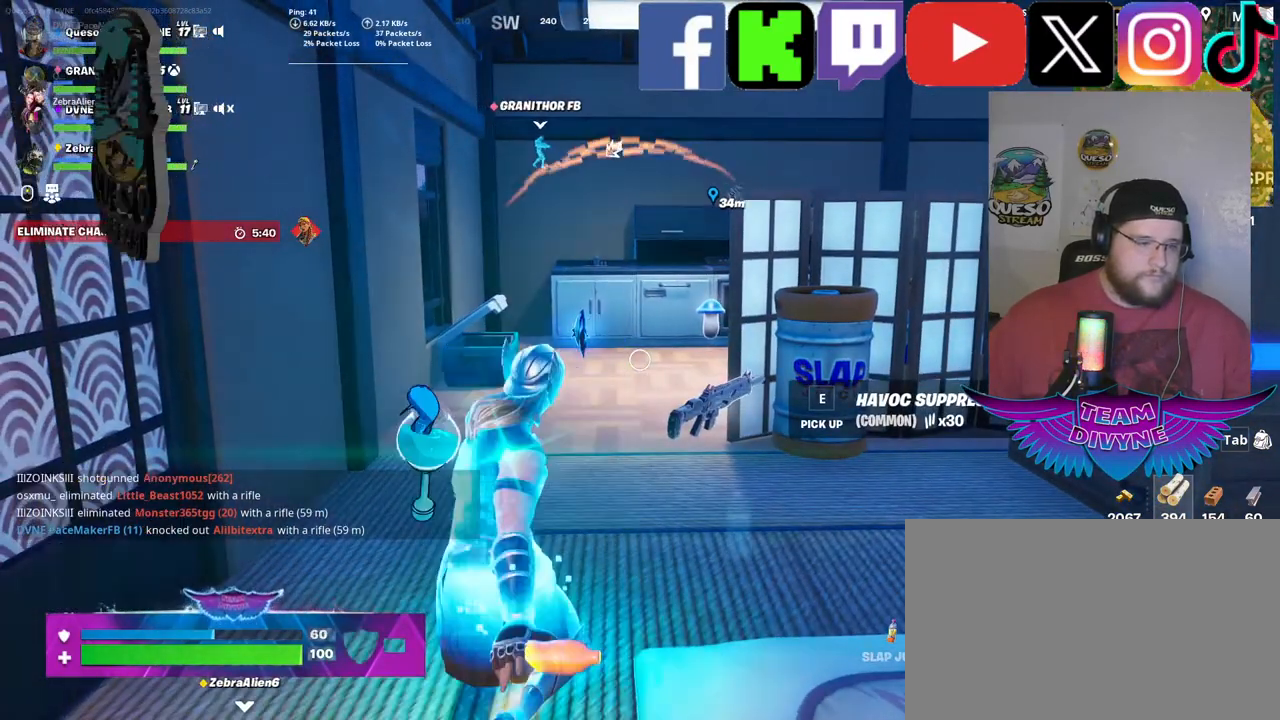
{"keys": [], "mouse": [], "mouse_move": "still", "events": []}
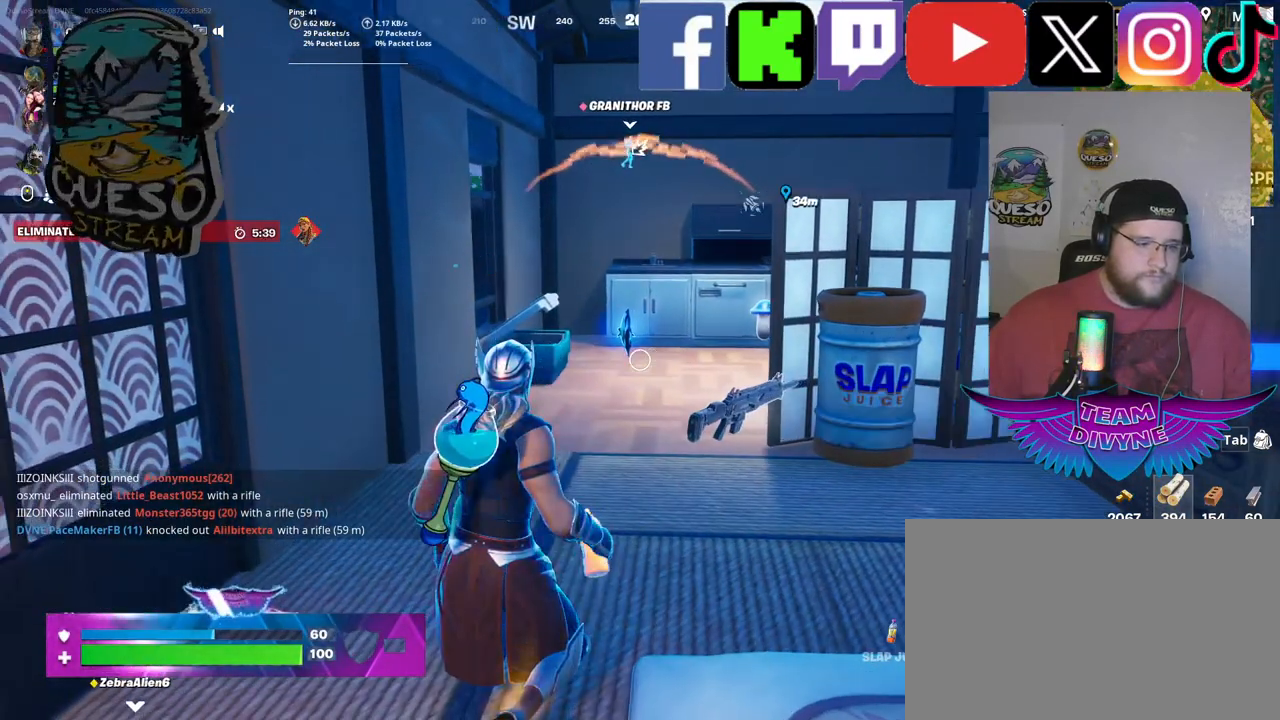
{"keys": ["w"], "mouse": [], "mouse_move": "still", "events": [[33, "w", "down"]]}
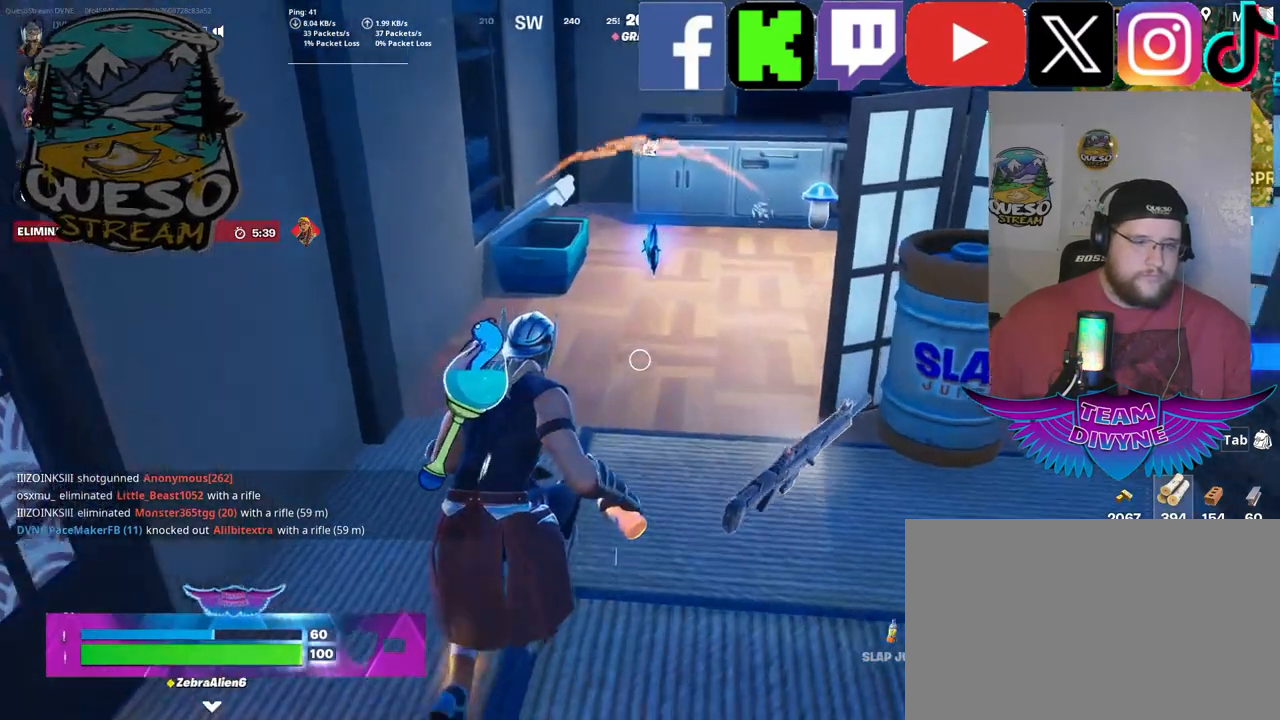
{"keys": [], "mouse": [], "mouse_move": "still", "events": [[283, "w", "up"], [317, "e", "down"], [417, "e", "up"]]}
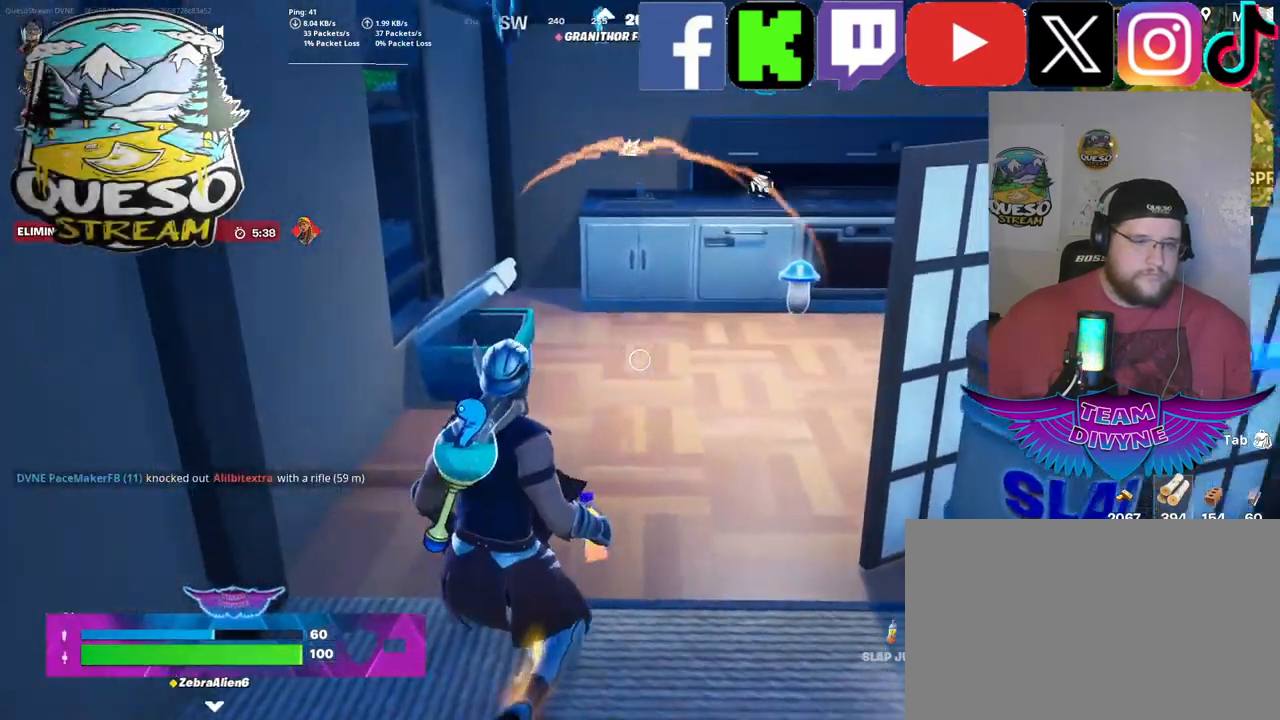
{"keys": ["s"], "mouse": [], "mouse_move": "still", "events": [[150, "s", "down"]]}
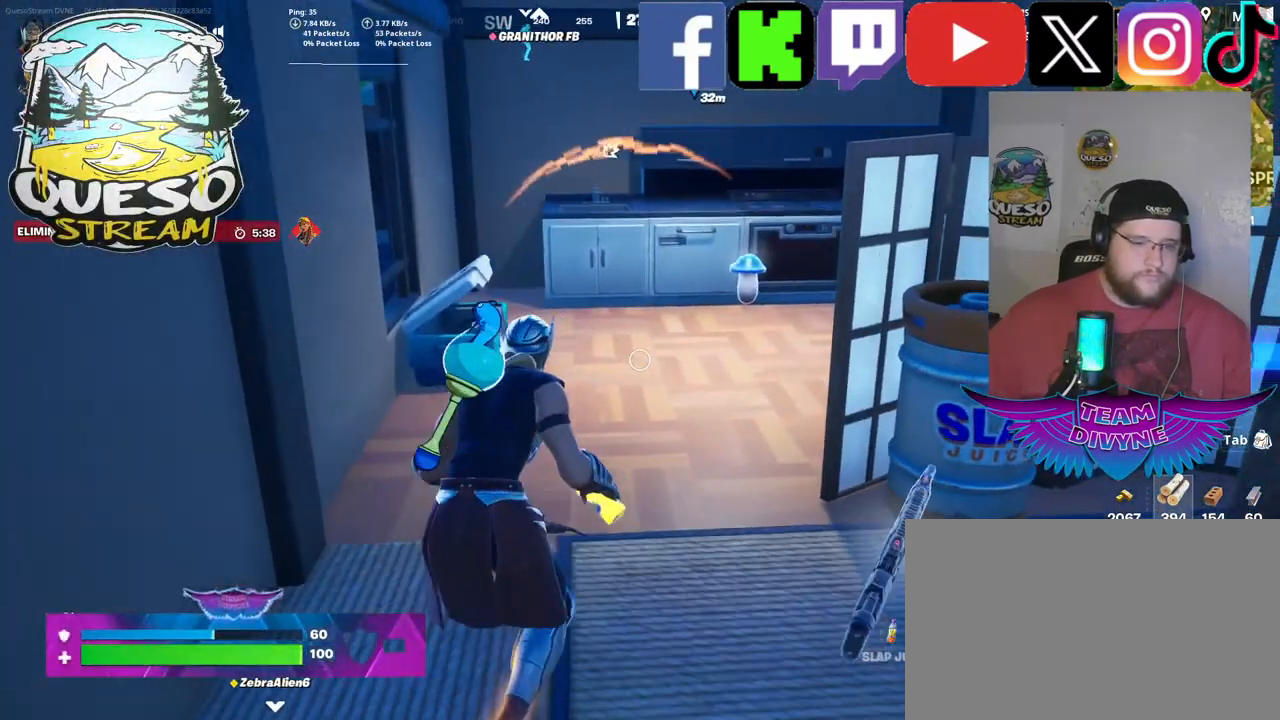
{"keys": [], "mouse": ["wheel"], "mouse_move": "still", "events": [[117, "s", "up"], [167, "mouse_wheel", "down"], [217, "mouse_wheel", "up"], [350, "mouse_wheel", "down"], [400, "mouse_wheel", "up"], [500, "mouse_wheel", "down"]]}